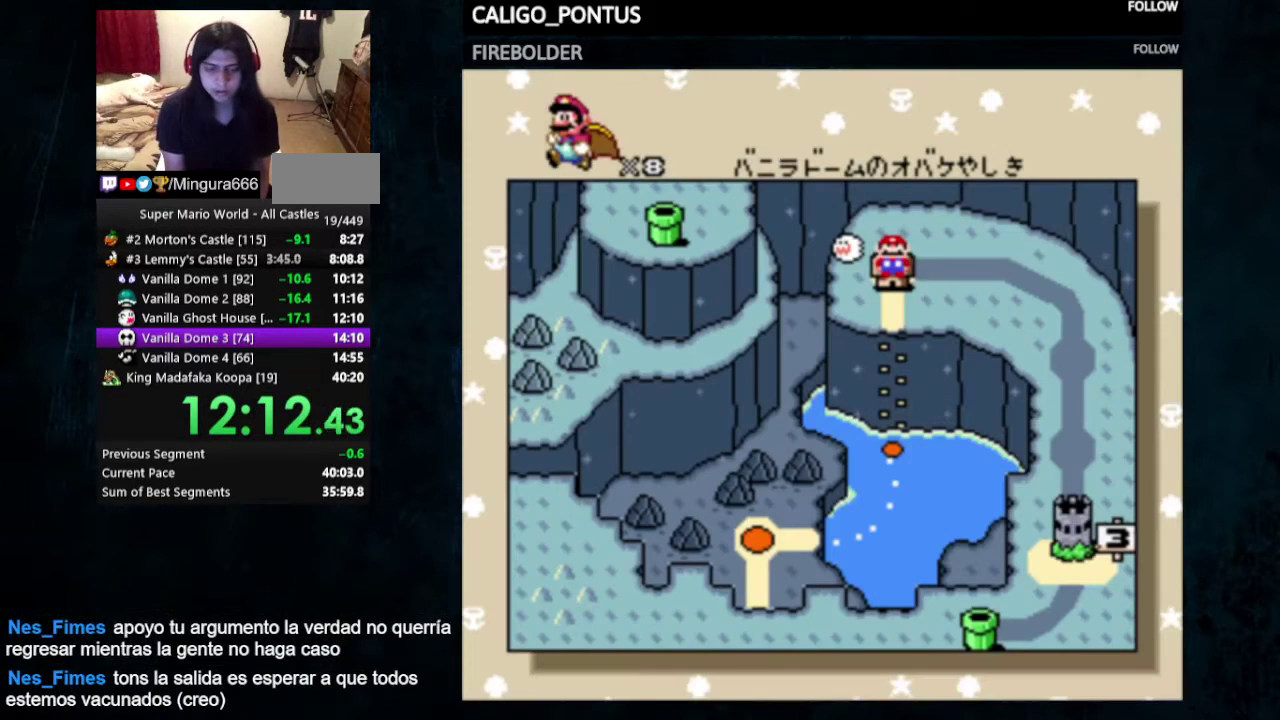
Gameplay with a controller (Nintendo layout); each line is a JSON object with the inputs held at the frame after it (dt_ms = milliseconds from this image to that frame). "events" lists button and stick changes between this image and that frame as [ms after this image, input, new state], when the widget could be followed in between. Not read: L3 R3.
{"dt_ms": 400, "buttons": ["B"], "events": [[333, "A", "down"], [400, "A", "up"], [400, "B", "down"]]}
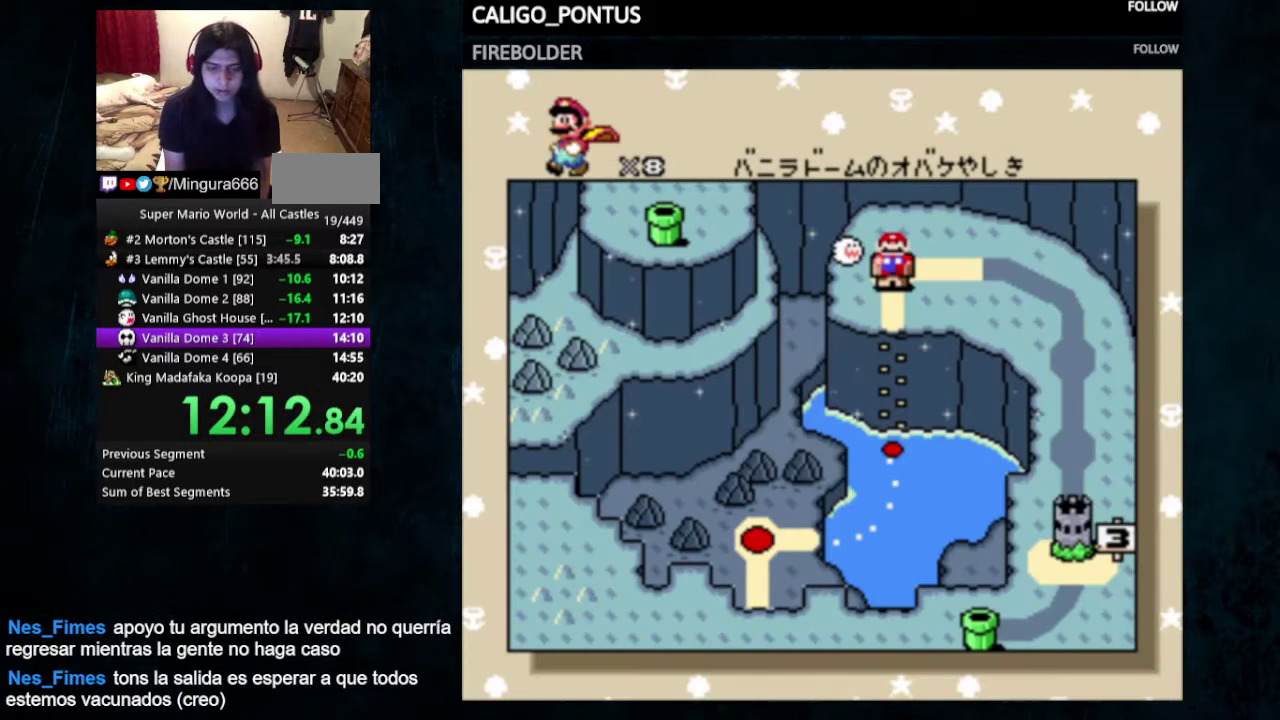
{"dt_ms": 200, "buttons": ["B"], "events": [[100, "A", "down"], [100, "B", "up"], [167, "A", "up"], [167, "B", "down"]]}
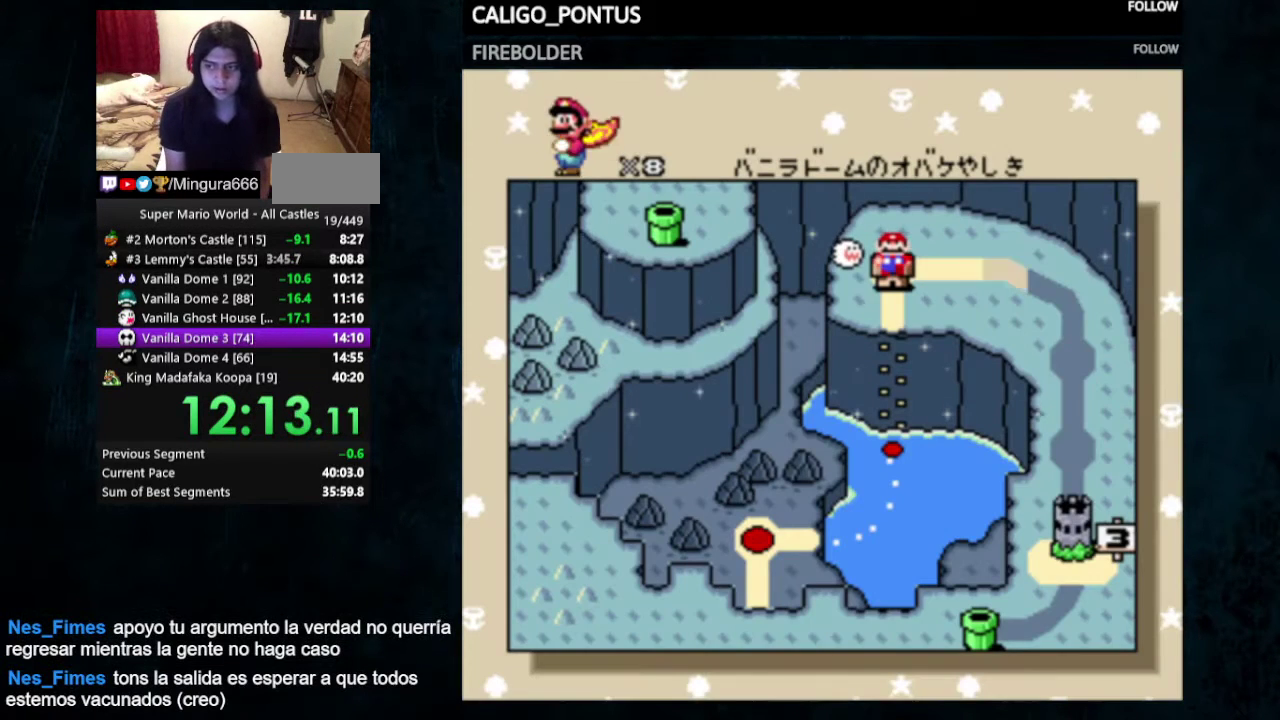
{"dt_ms": 200, "buttons": ["A"], "events": [[33, "B", "up"], [67, "A", "down"], [100, "B", "down"], [133, "A", "up"], [200, "A", "down"], [200, "B", "up"]]}
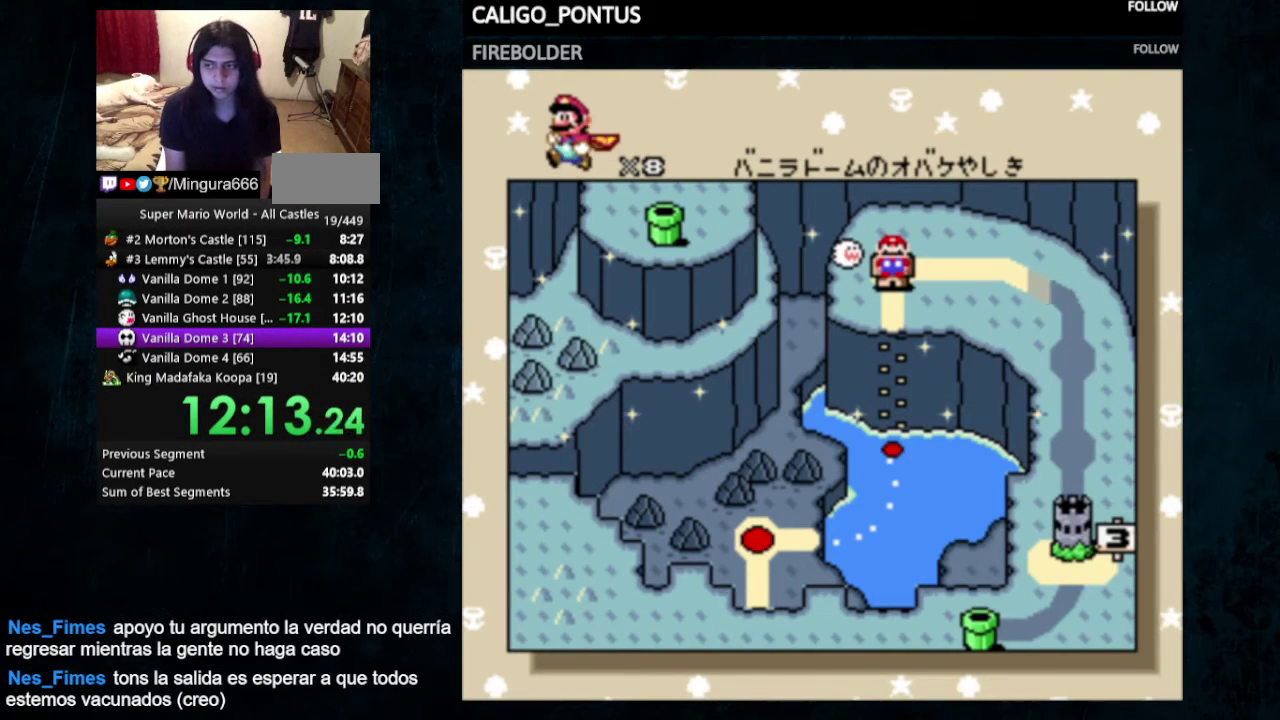
{"dt_ms": 300, "buttons": ["A"], "events": [[67, "A", "up"], [67, "B", "down"], [133, "B", "up"], [200, "B", "down"], [267, "A", "down"], [267, "B", "up"]]}
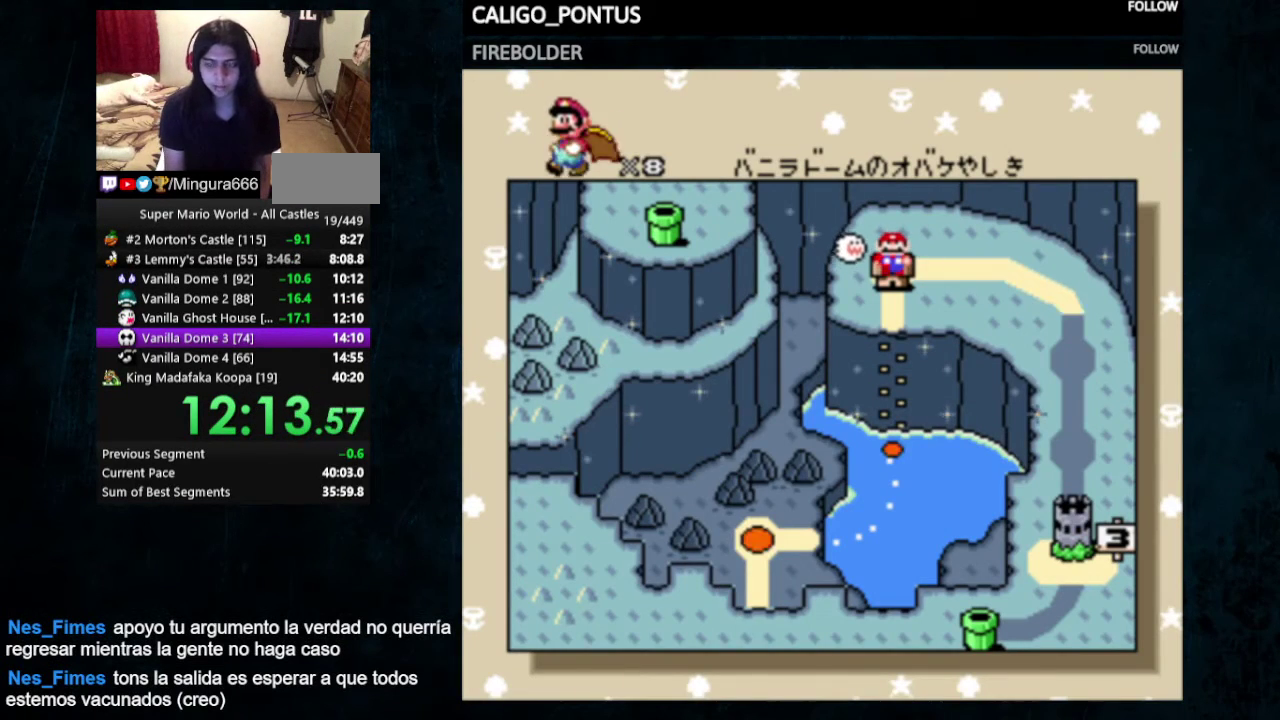
{"dt_ms": 300, "buttons": ["A"], "events": [[33, "B", "down"], [67, "A", "up"], [100, "B", "up"], [133, "A", "down"], [200, "A", "up"], [200, "B", "down"], [267, "A", "down"], [267, "B", "up"]]}
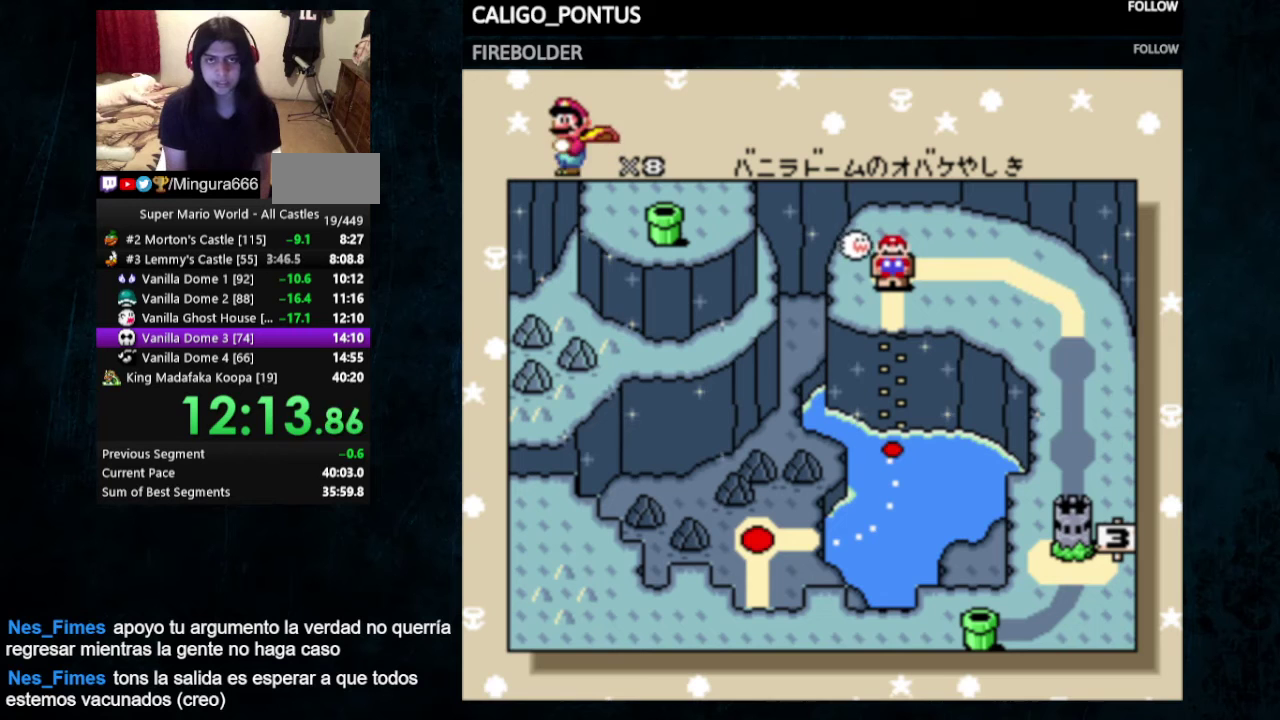
{"dt_ms": 400, "buttons": ["A"], "events": [[33, "A", "up"], [33, "B", "down"], [100, "B", "up"], [233, "A", "down"], [300, "A", "up"], [300, "B", "down"], [367, "B", "up"], [400, "A", "down"]]}
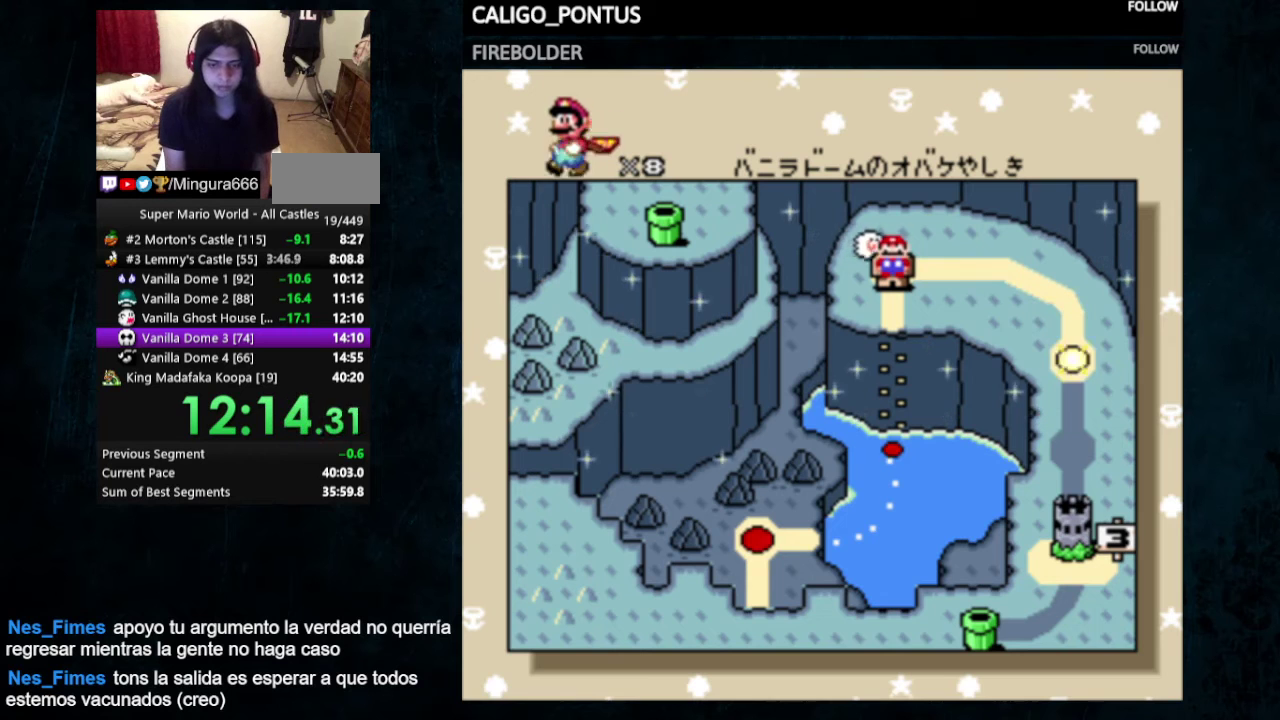
{"dt_ms": 100, "buttons": ["B"], "events": [[33, "B", "down"], [67, "A", "up"]]}
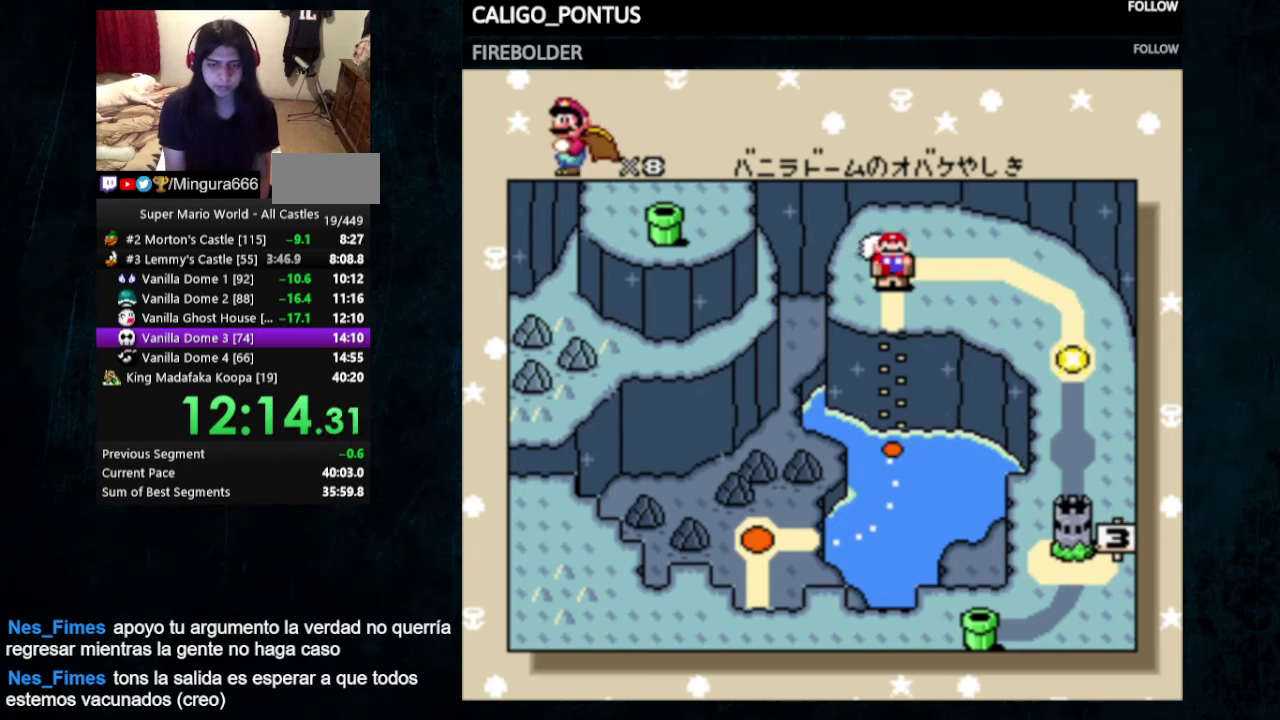
{"dt_ms": 400, "buttons": ["B"], "events": [[33, "A", "down"], [33, "B", "up"], [100, "A", "up"], [100, "B", "down"], [167, "A", "down"], [233, "A", "up"], [300, "A", "down"], [300, "B", "up"], [367, "B", "down"], [400, "A", "up"]]}
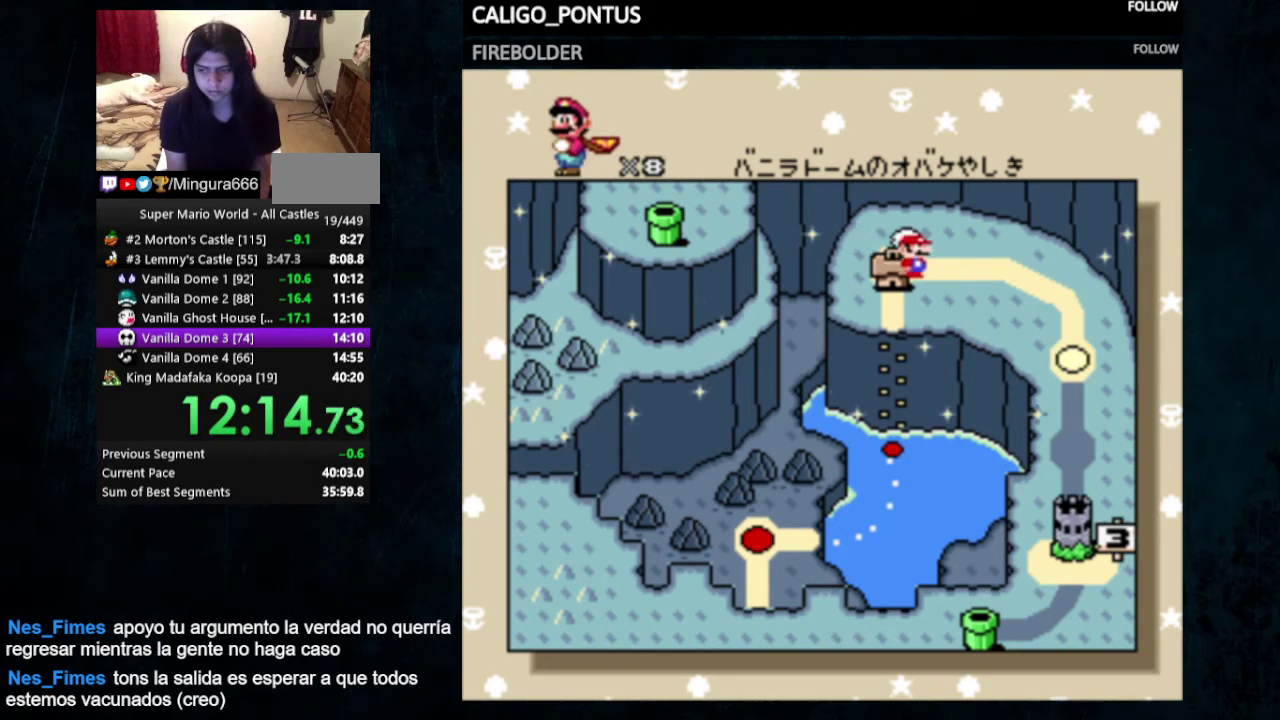
{"dt_ms": 400, "buttons": ["B"], "events": [[67, "A", "down"], [133, "A", "up"], [200, "A", "down"], [200, "B", "up"], [267, "A", "up"], [333, "A", "down"], [400, "A", "up"], [400, "B", "down"]]}